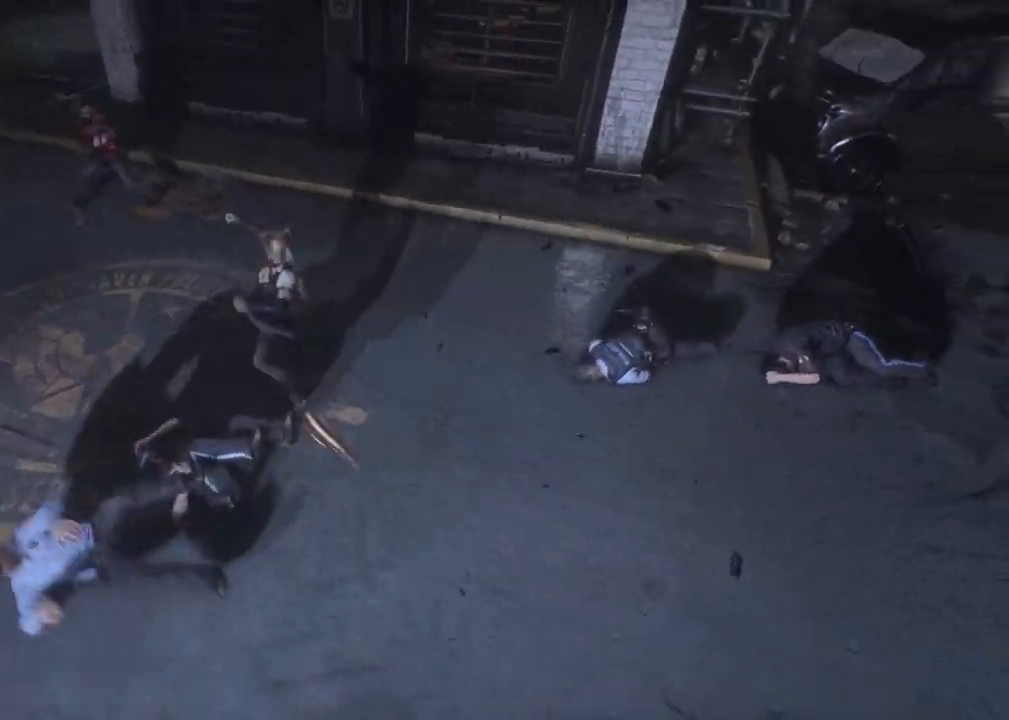
Gameplay with a controller (Xbox layout); each line is a JSON object with the inputs held at the frame after it. "events" lists button and stick changes between this image and that frame as [ms after this image, input, new state], when the widget could be followed in between.
{"buttons": [], "left_stick": "right", "right_stick": "center", "events": [[300, "left_stick", "center"], [400, "left_stick", "right"]]}
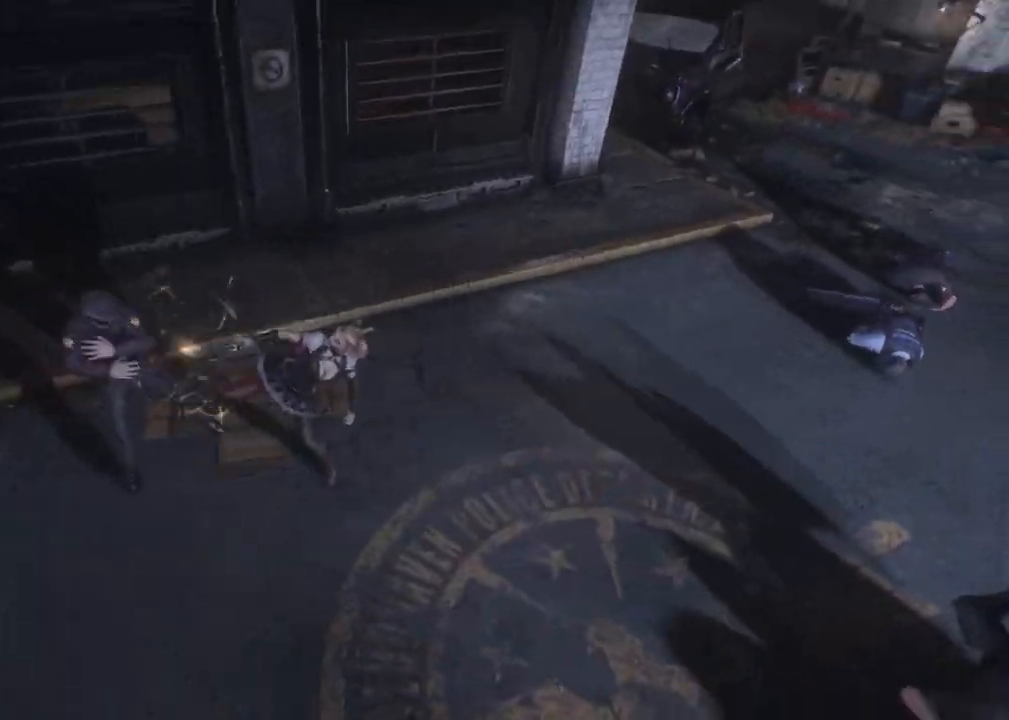
{"buttons": [], "left_stick": "right", "right_stick": "center", "events": [[183, "X", "down"], [417, "X", "up"]]}
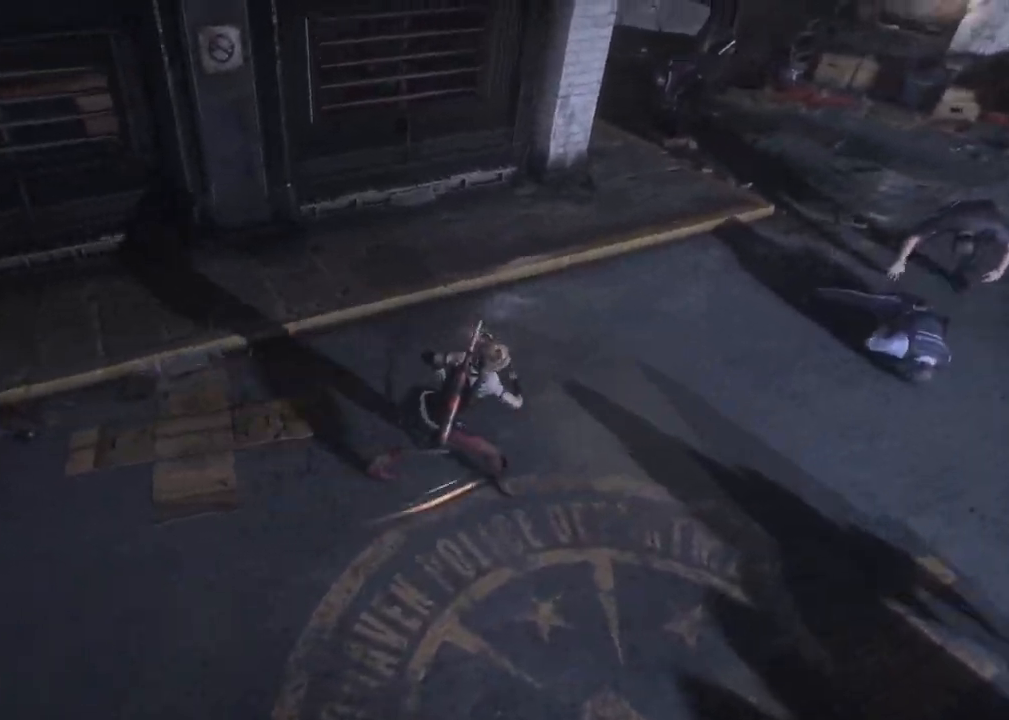
{"buttons": [], "left_stick": "center", "right_stick": "center", "events": [[350, "left_stick", "center"]]}
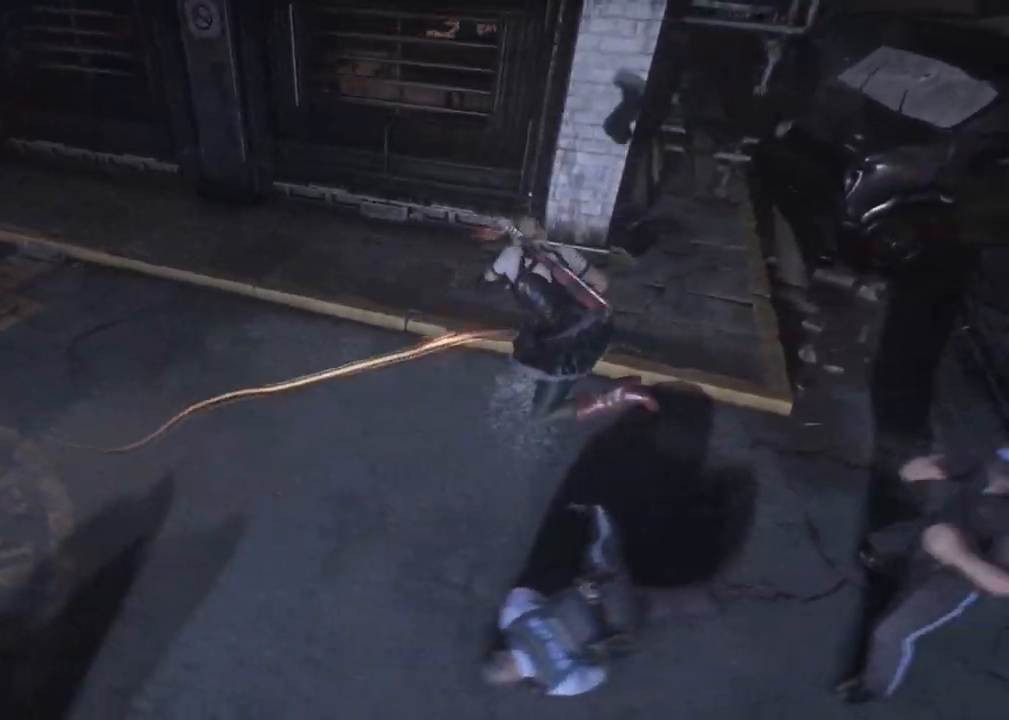
{"buttons": [], "left_stick": "left", "right_stick": "center", "events": [[183, "left_stick", "left"]]}
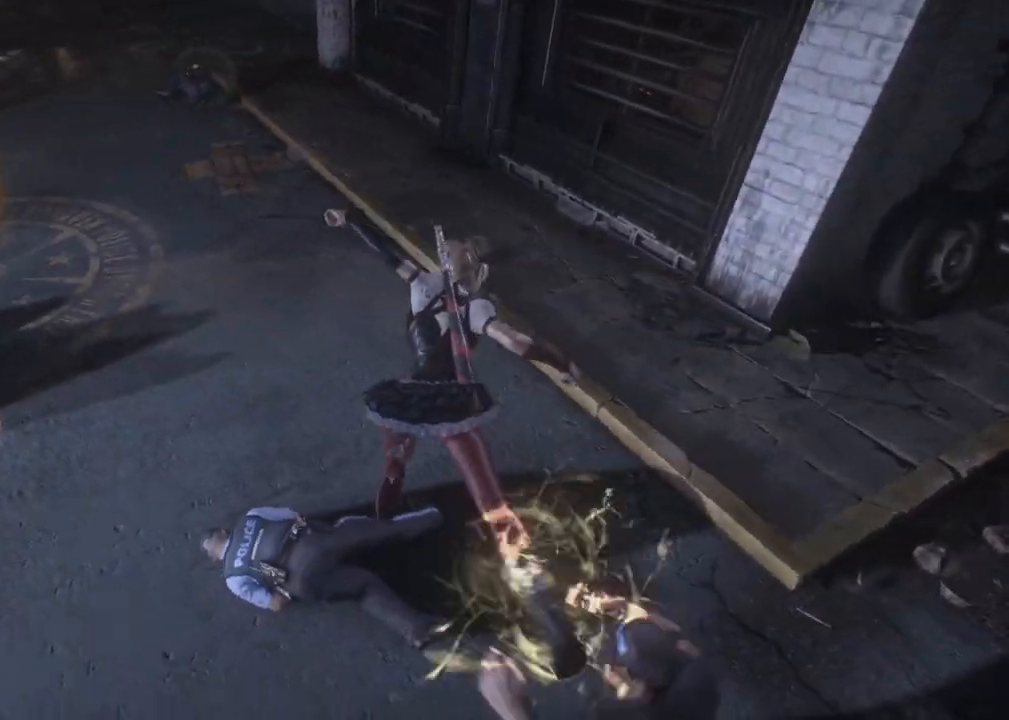
{"buttons": [], "left_stick": "up-left", "right_stick": "center", "events": [[183, "Y", "down"], [200, "B", "down"], [267, "left_stick", "up-left"], [467, "B", "up"], [483, "Y", "up"]]}
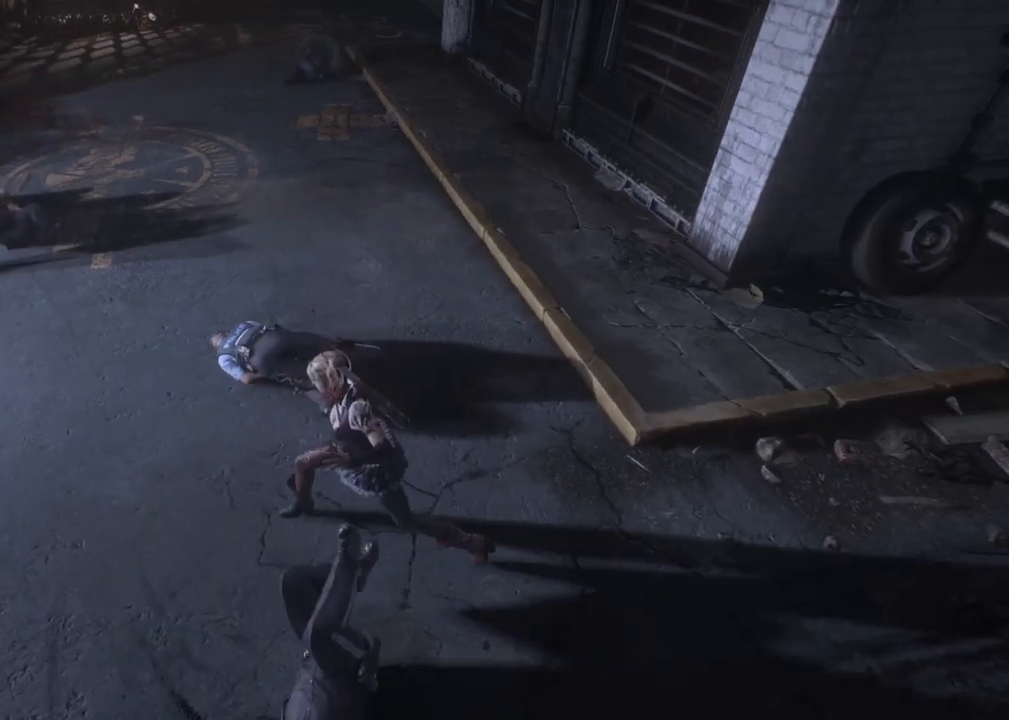
{"buttons": [], "left_stick": "up-left", "right_stick": "center", "events": []}
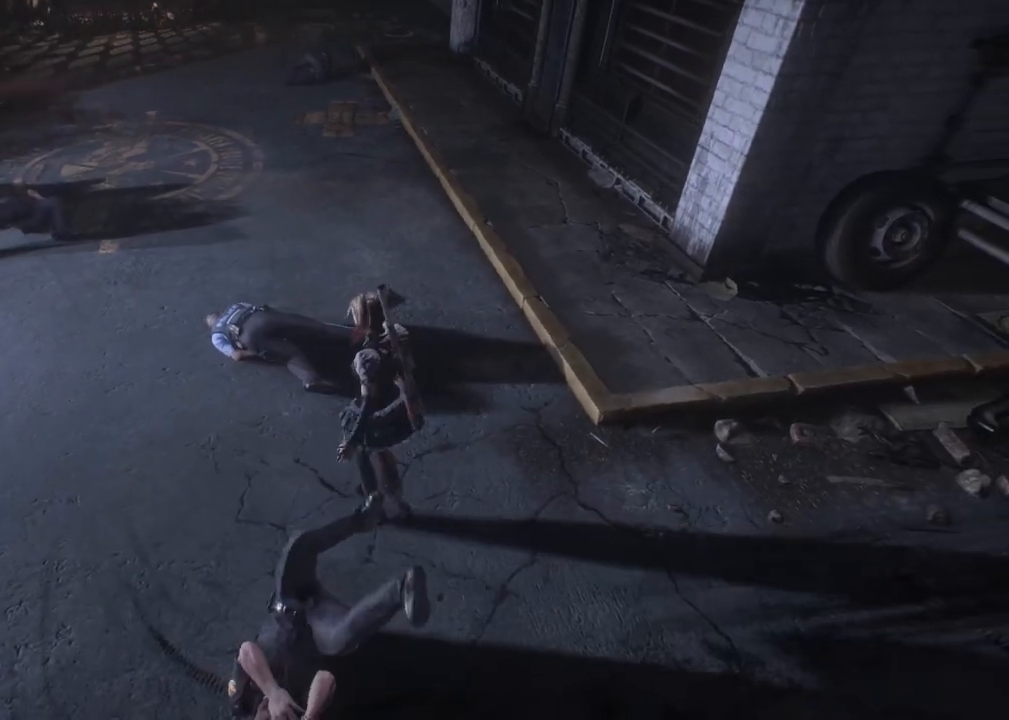
{"buttons": [], "left_stick": "up-left", "right_stick": "center", "events": []}
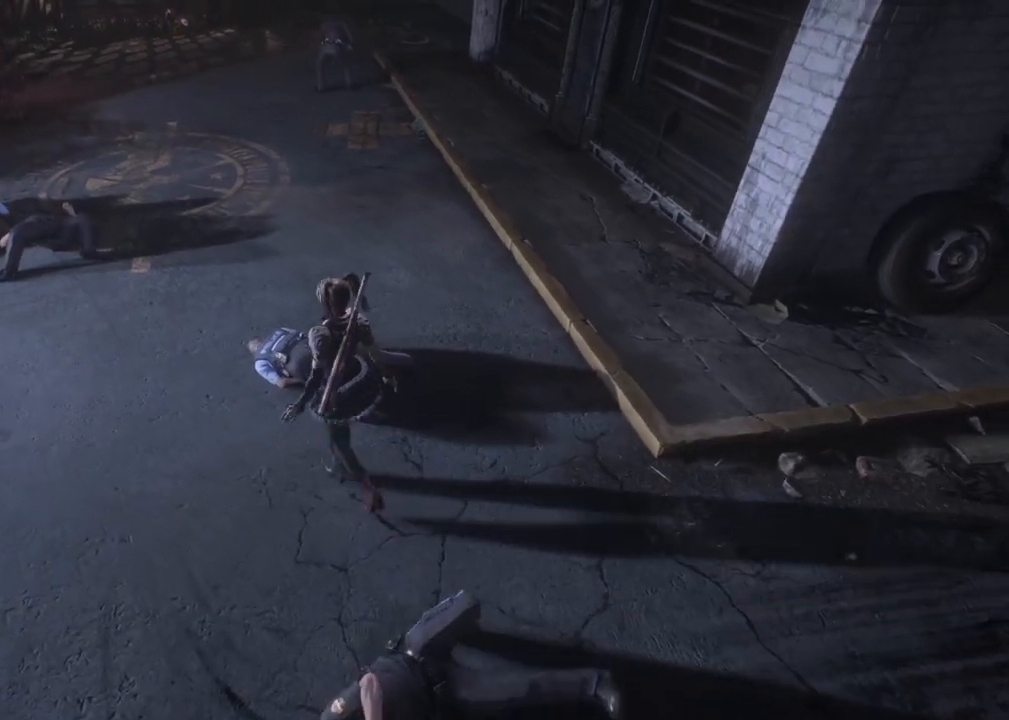
{"buttons": [], "left_stick": "up-left", "right_stick": "center", "events": []}
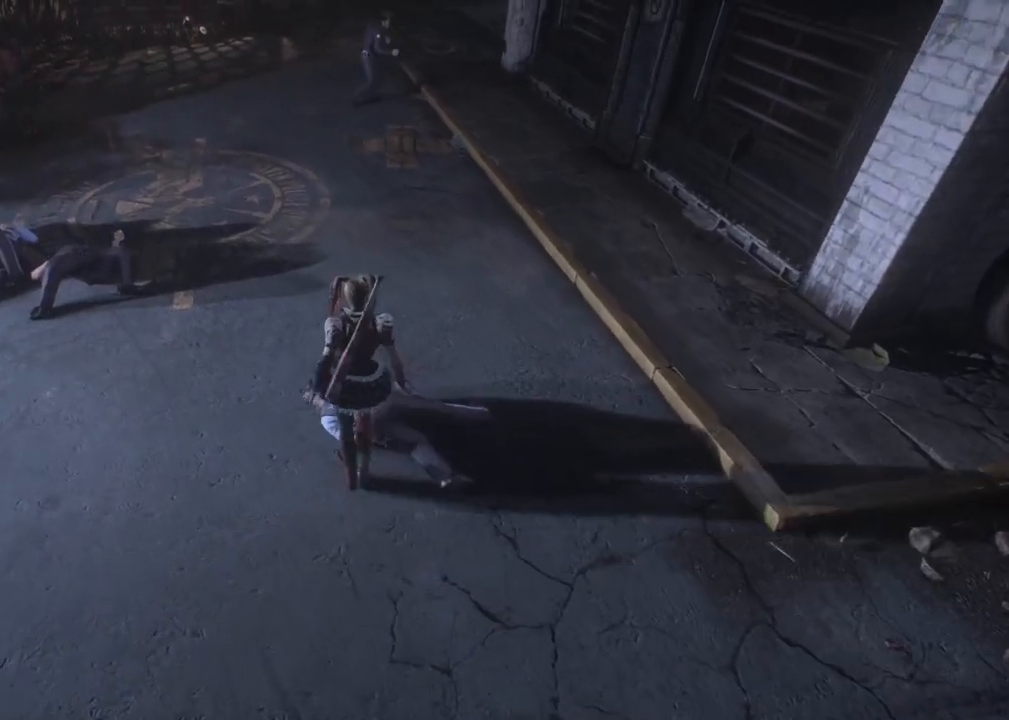
{"buttons": ["Y", "L2"], "left_stick": "up-left", "right_stick": "center", "events": [[117, "L2", "down"], [250, "Y", "down"], [383, "Y", "up"], [467, "Y", "down"]]}
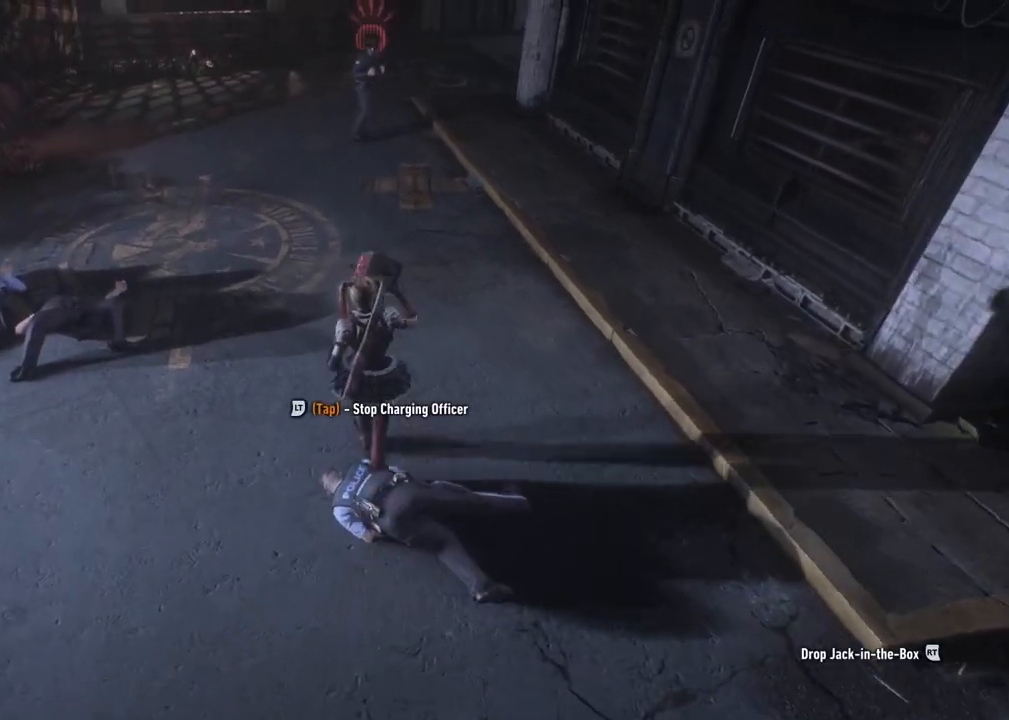
{"buttons": ["L2"], "left_stick": "up-left", "right_stick": "center", "events": [[117, "Y", "up"]]}
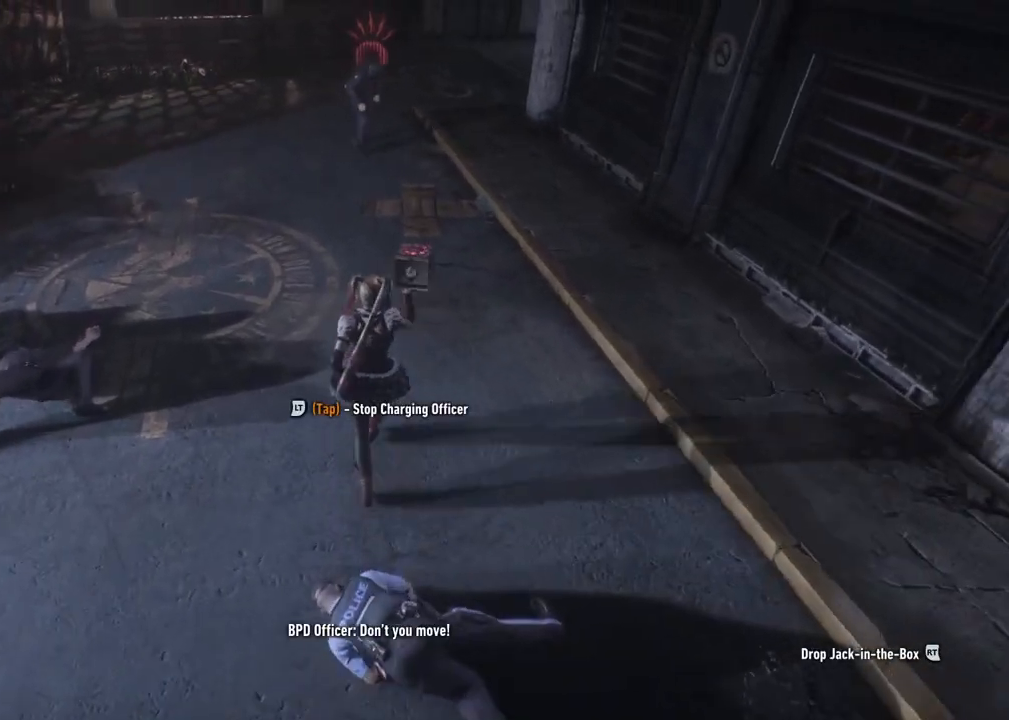
{"buttons": [], "left_stick": "up-left", "right_stick": "center", "events": [[217, "L2", "up"]]}
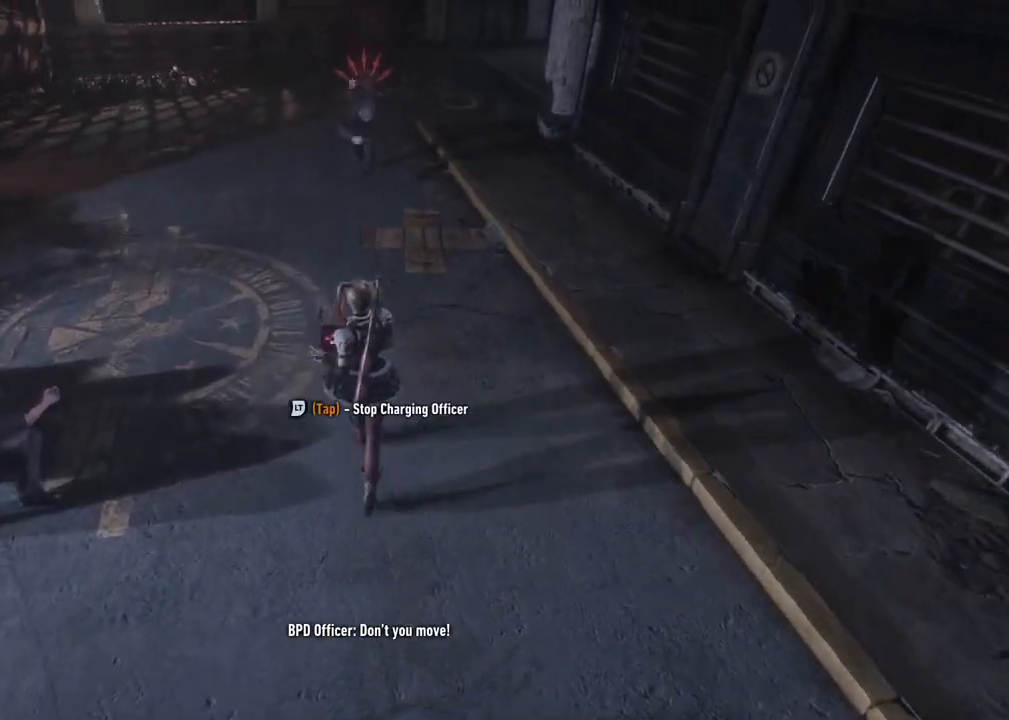
{"buttons": ["X"], "left_stick": "up-left", "right_stick": "center", "events": [[433, "X", "down"]]}
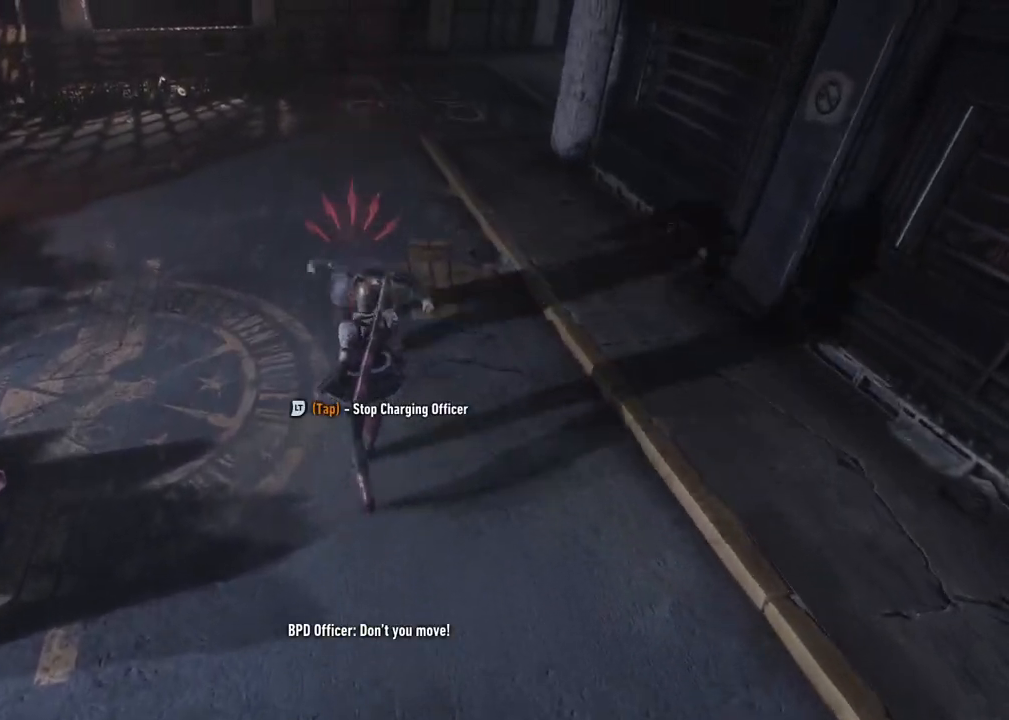
{"buttons": [], "left_stick": "up-left", "right_stick": "center", "events": [[33, "X", "up"], [133, "X", "down"], [233, "X", "up"], [333, "X", "down"], [467, "X", "up"]]}
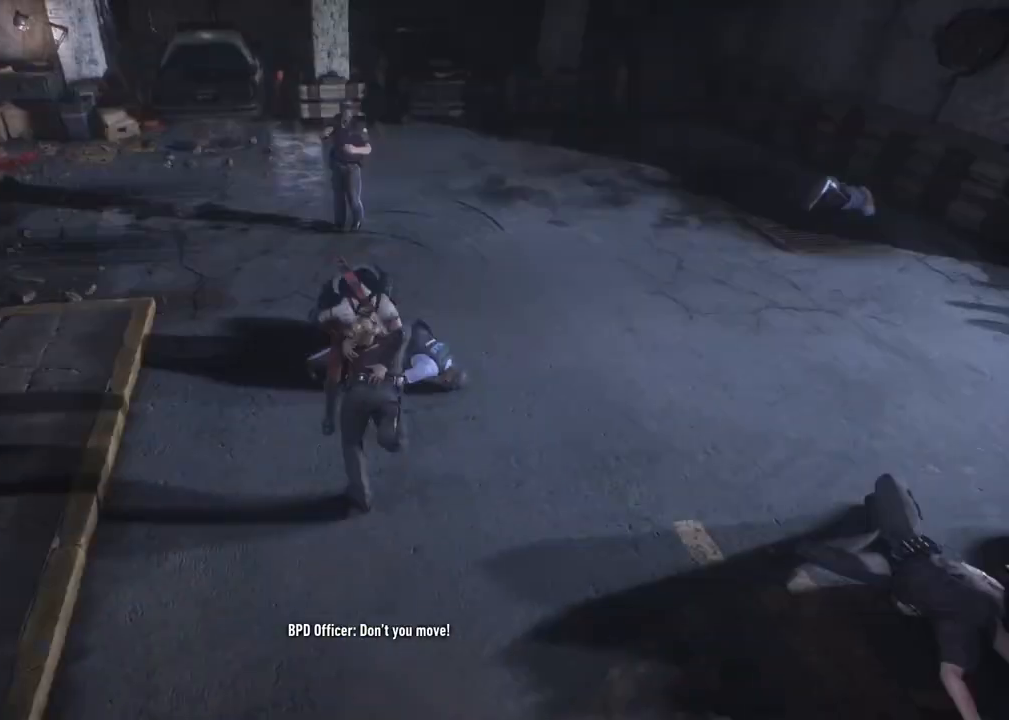
{"buttons": [], "left_stick": "center", "right_stick": "center", "events": [[50, "X", "down"], [83, "left_stick", "center"], [183, "X", "up"], [350, "X", "down"], [500, "X", "up"]]}
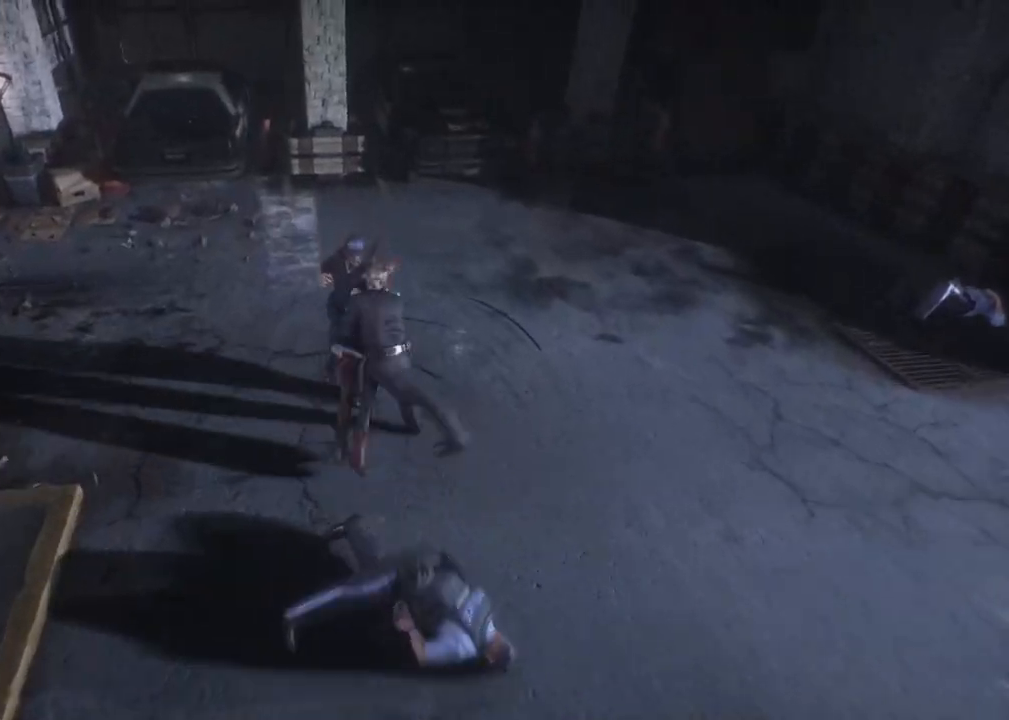
{"buttons": [], "left_stick": "center", "right_stick": "left", "events": [[117, "X", "down"], [267, "X", "up"], [500, "right_stick", "left"]]}
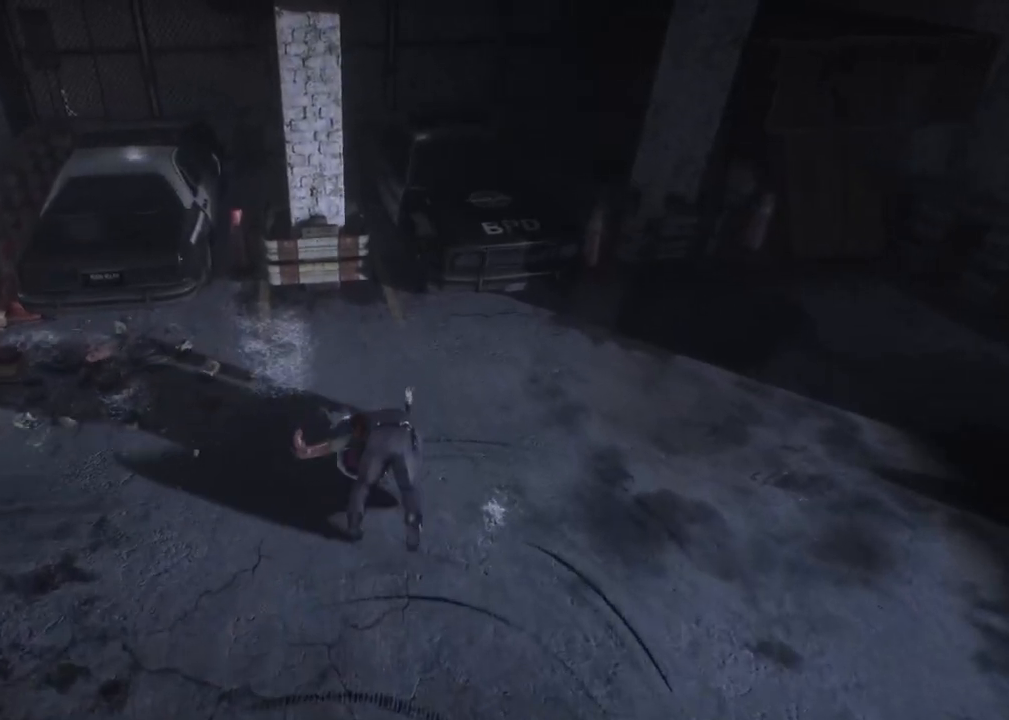
{"buttons": [], "left_stick": "center", "right_stick": "left", "events": []}
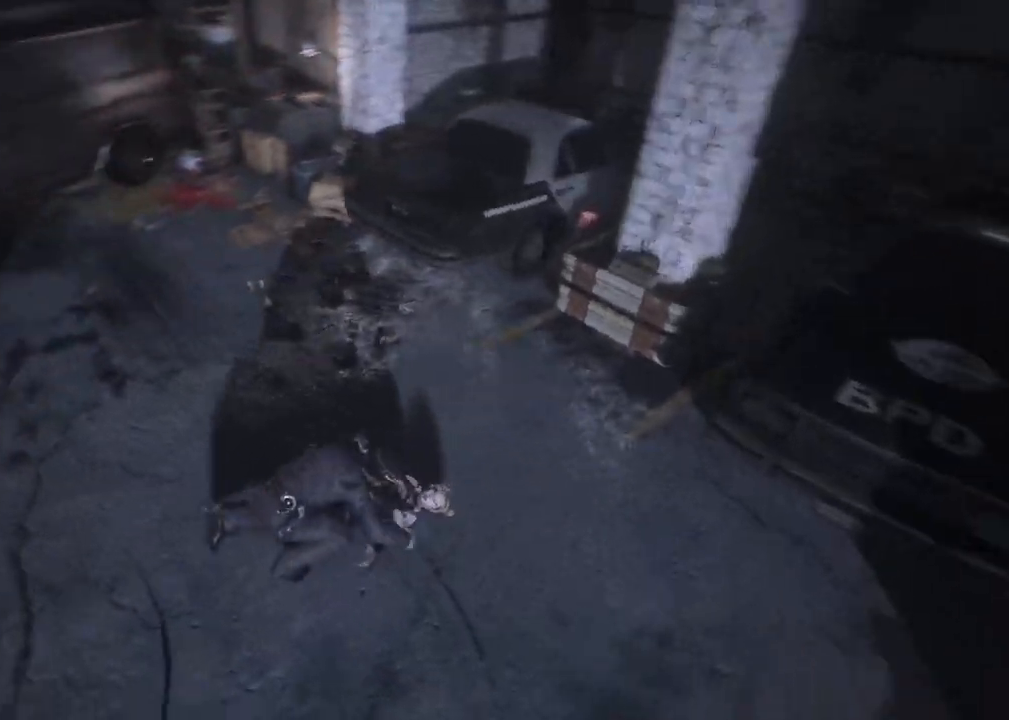
{"buttons": ["X"], "left_stick": "up-left", "right_stick": "center", "events": [[83, "left_stick", "left"], [267, "right_stick", "center"], [317, "left_stick", "up-left"], [350, "X", "down"]]}
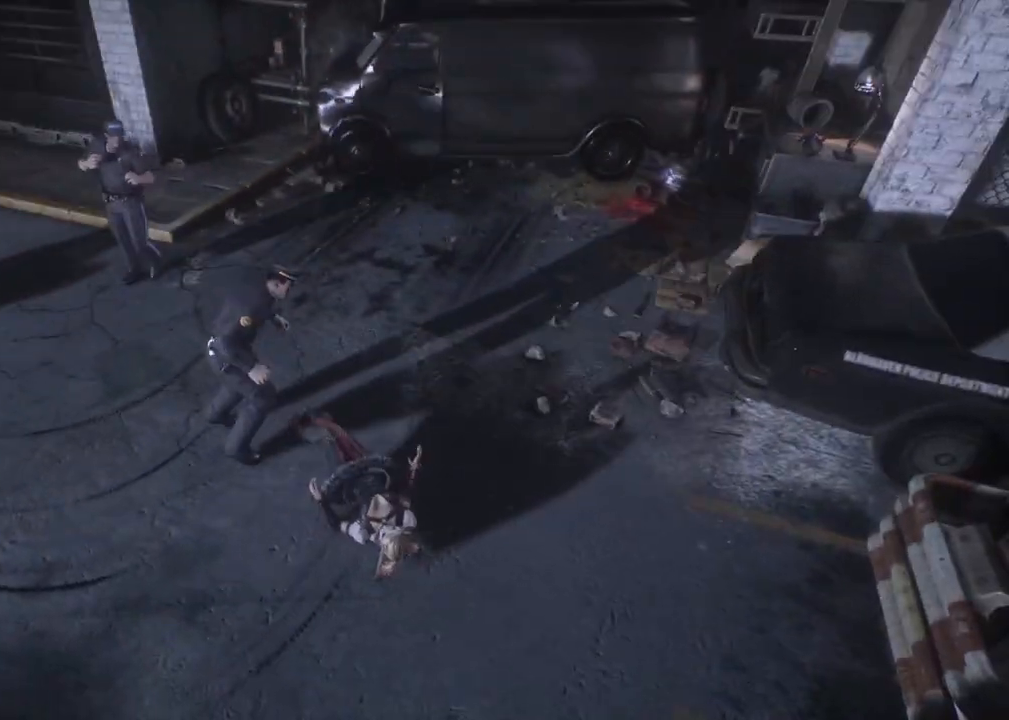
{"buttons": [], "left_stick": "up-left", "right_stick": "center", "events": [[17, "X", "up"], [117, "X", "down"], [233, "X", "up"], [350, "X", "down"], [483, "X", "up"]]}
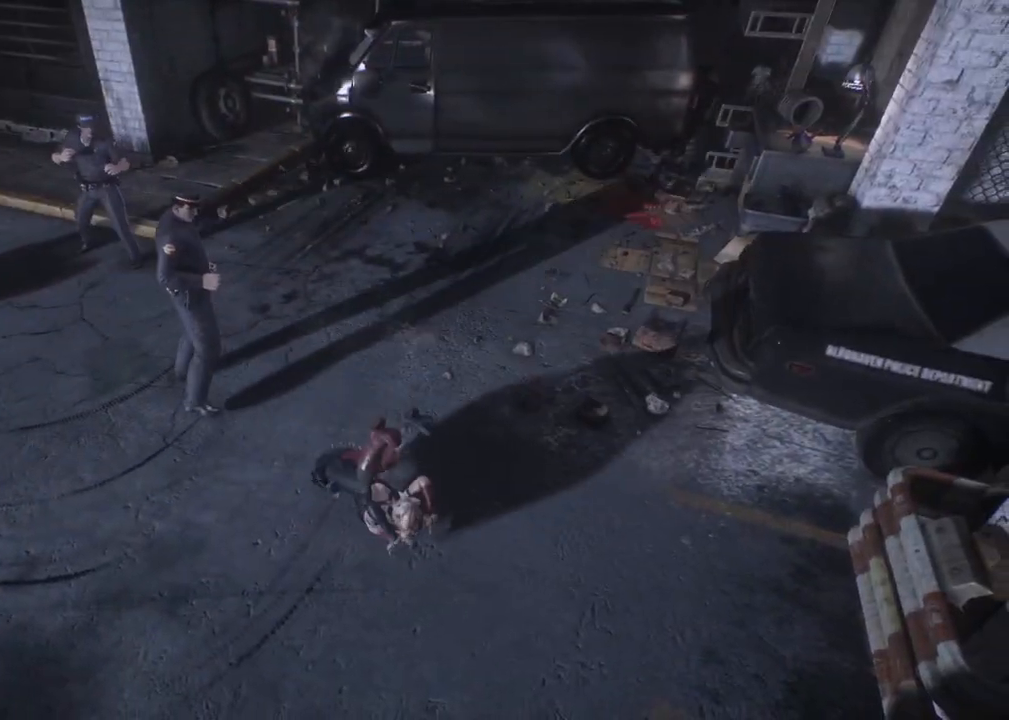
{"buttons": [], "left_stick": "up-left", "right_stick": "center", "events": [[83, "X", "down"], [250, "X", "up"], [350, "X", "down"], [483, "X", "up"]]}
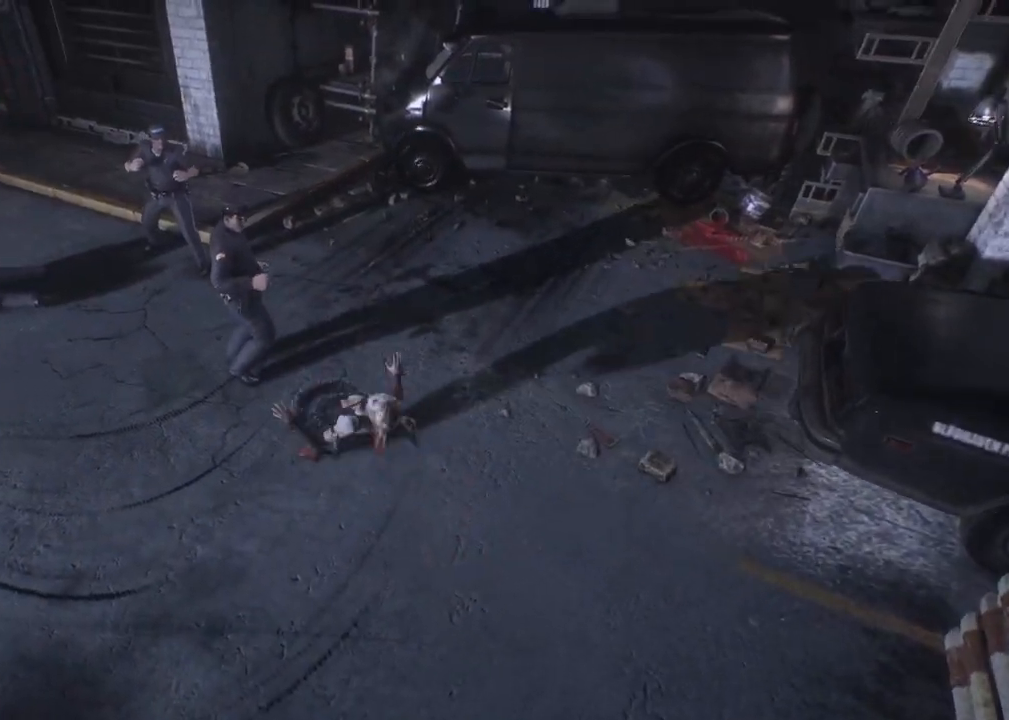
{"buttons": [], "left_stick": "up-left", "right_stick": "center", "events": [[67, "X", "down"], [217, "X", "up"], [300, "X", "down"], [433, "X", "up"]]}
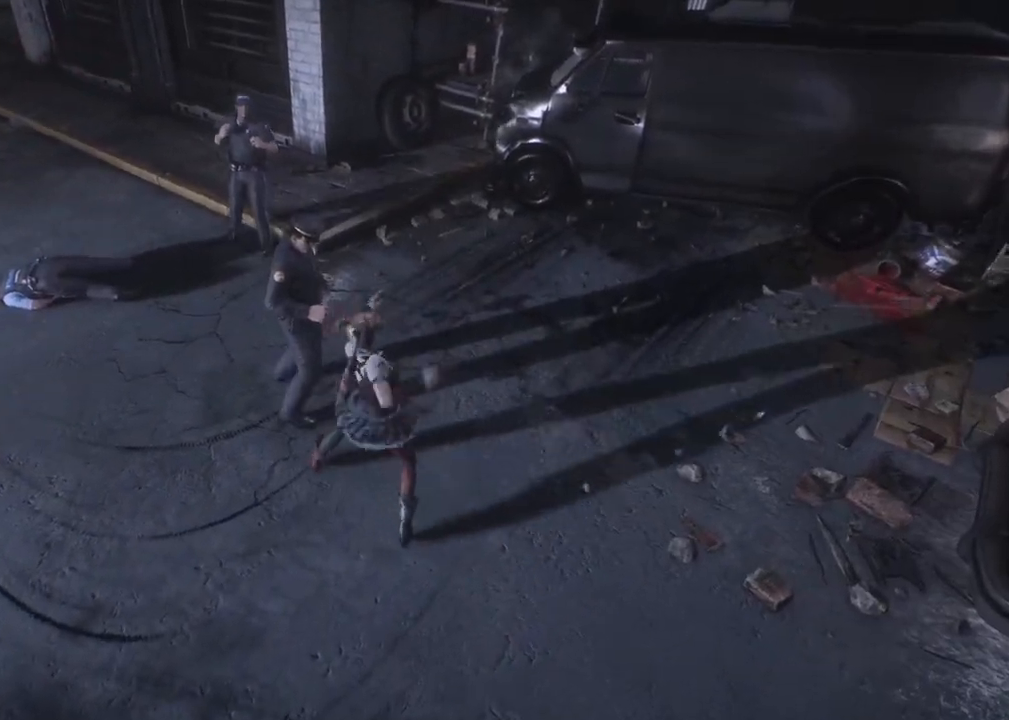
{"buttons": ["X"], "left_stick": "up-left", "right_stick": "center", "events": [[33, "X", "down"], [183, "X", "up"], [267, "X", "down"], [400, "X", "up"], [500, "X", "down"]]}
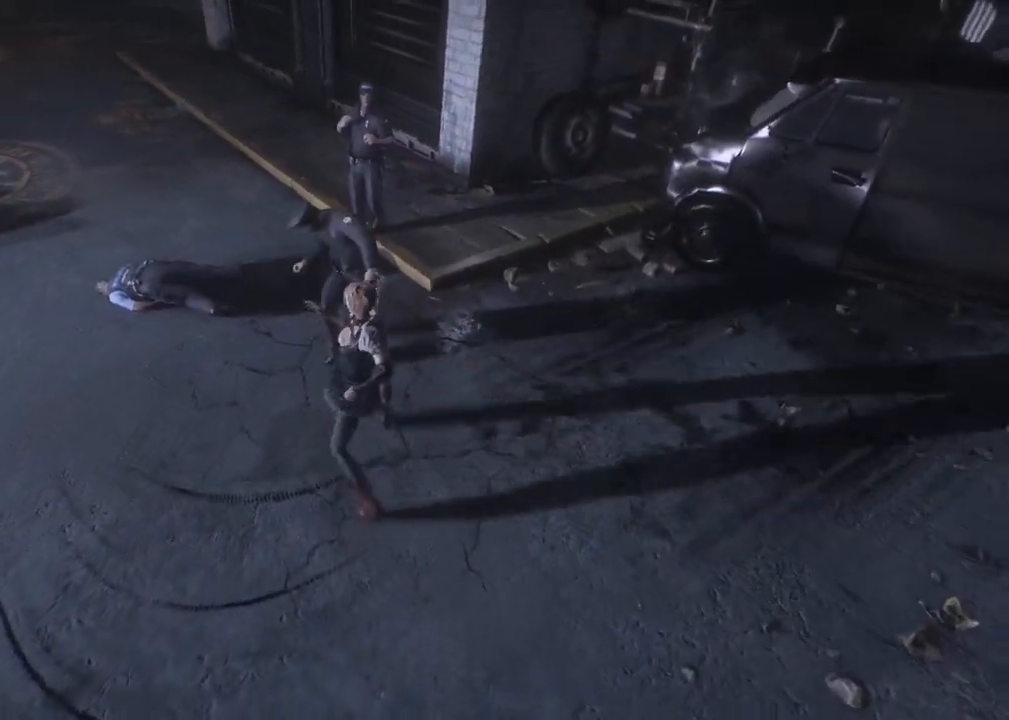
{"buttons": ["X"], "left_stick": "up-left", "right_stick": "center", "events": [[133, "X", "up"], [217, "X", "down"], [350, "X", "up"], [450, "X", "down"]]}
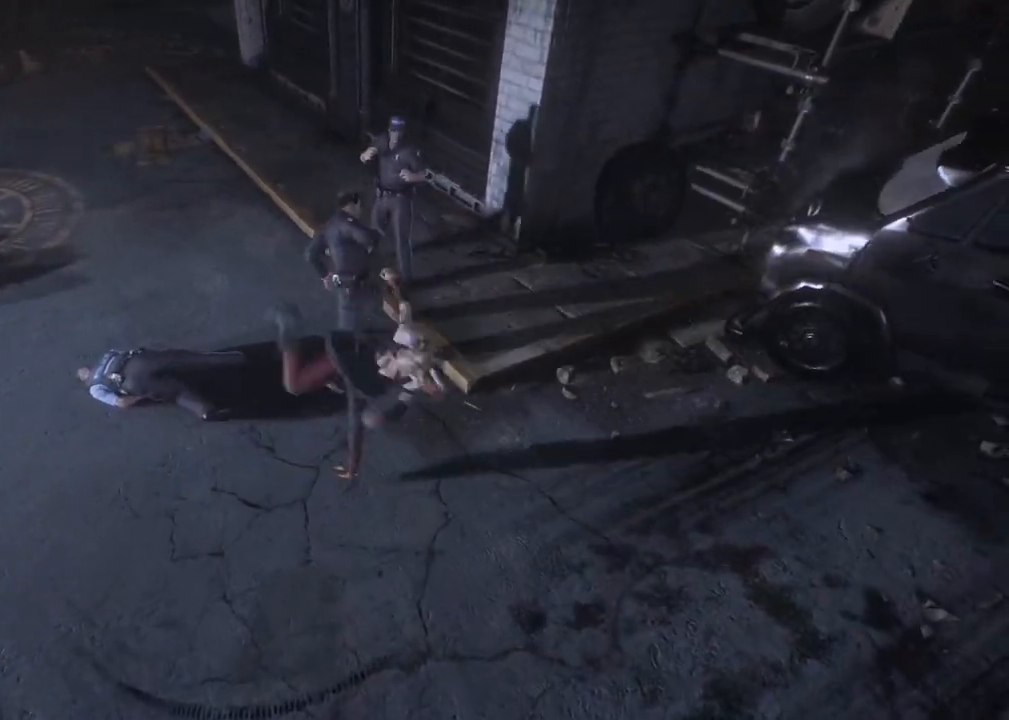
{"buttons": [], "left_stick": "up-left", "right_stick": "center", "events": [[117, "X", "up"]]}
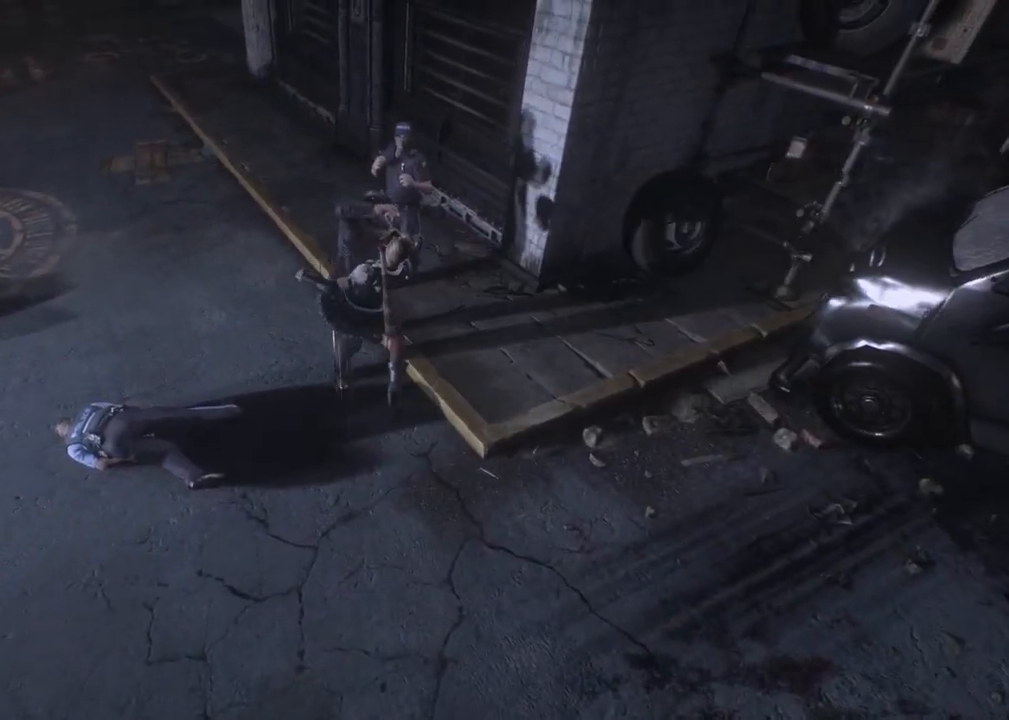
{"buttons": [], "left_stick": "up-left", "right_stick": "center", "events": [[67, "X", "down"], [183, "X", "up"], [267, "X", "down"], [417, "X", "up"]]}
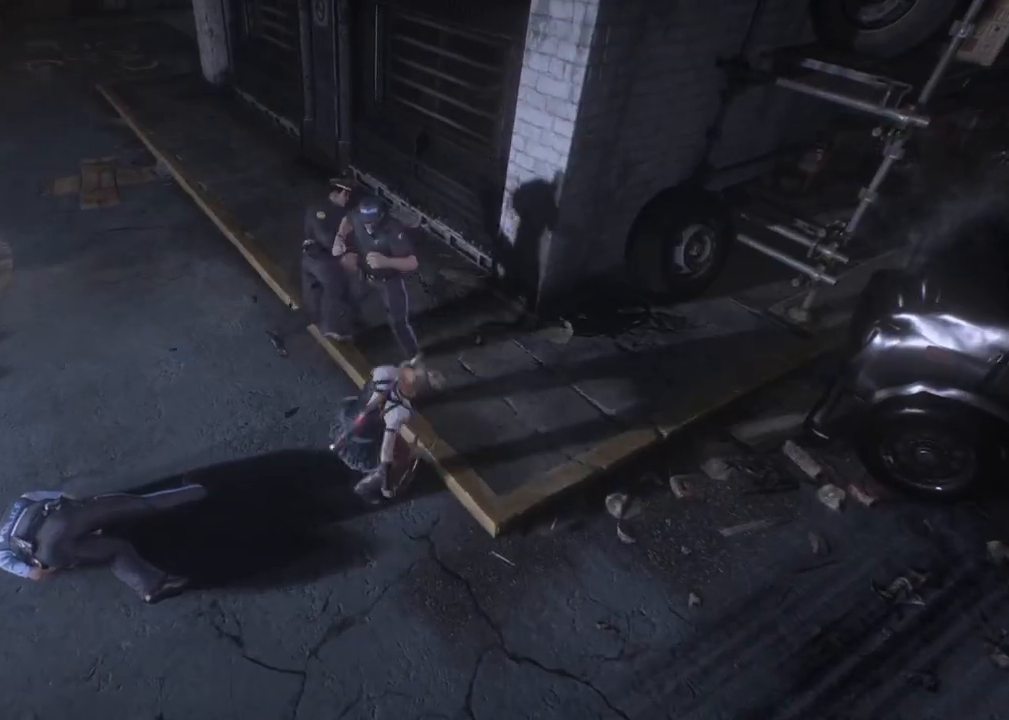
{"buttons": [], "left_stick": "up-left", "right_stick": "center", "events": []}
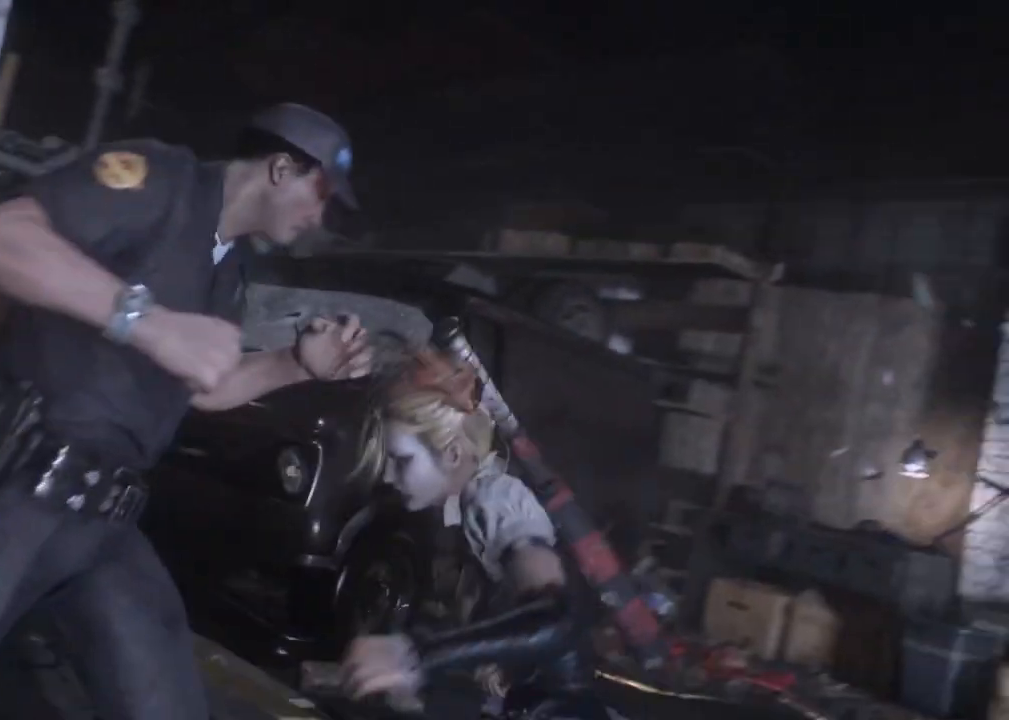
{"buttons": [], "left_stick": "center", "right_stick": "center", "events": [[67, "left_stick", "center"]]}
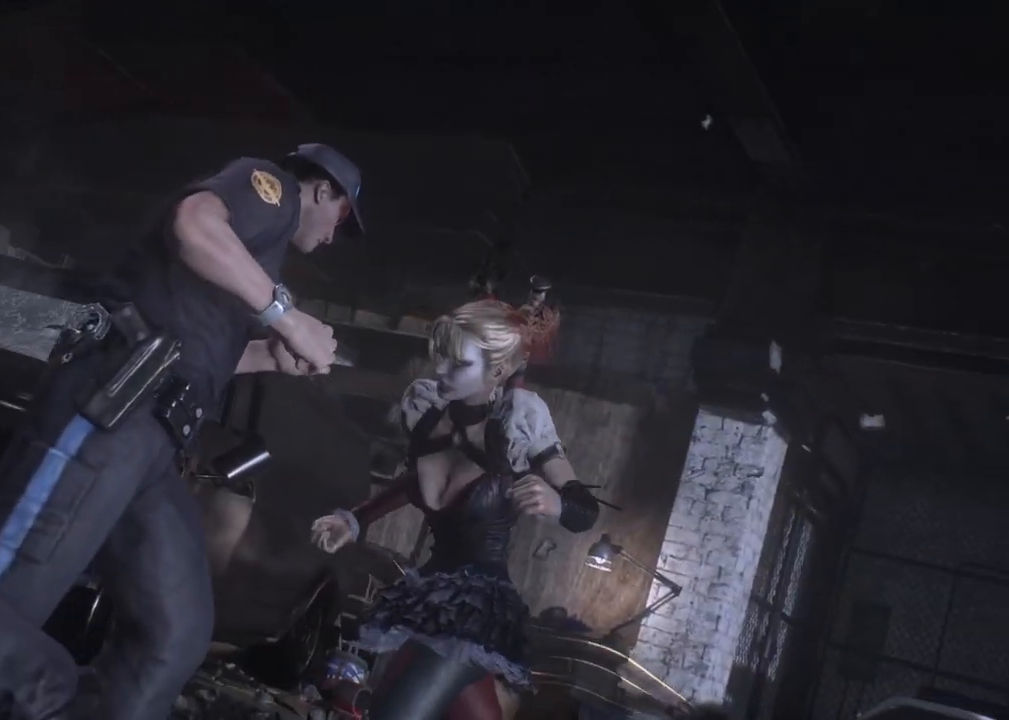
{"buttons": [], "left_stick": "center", "right_stick": "center", "events": []}
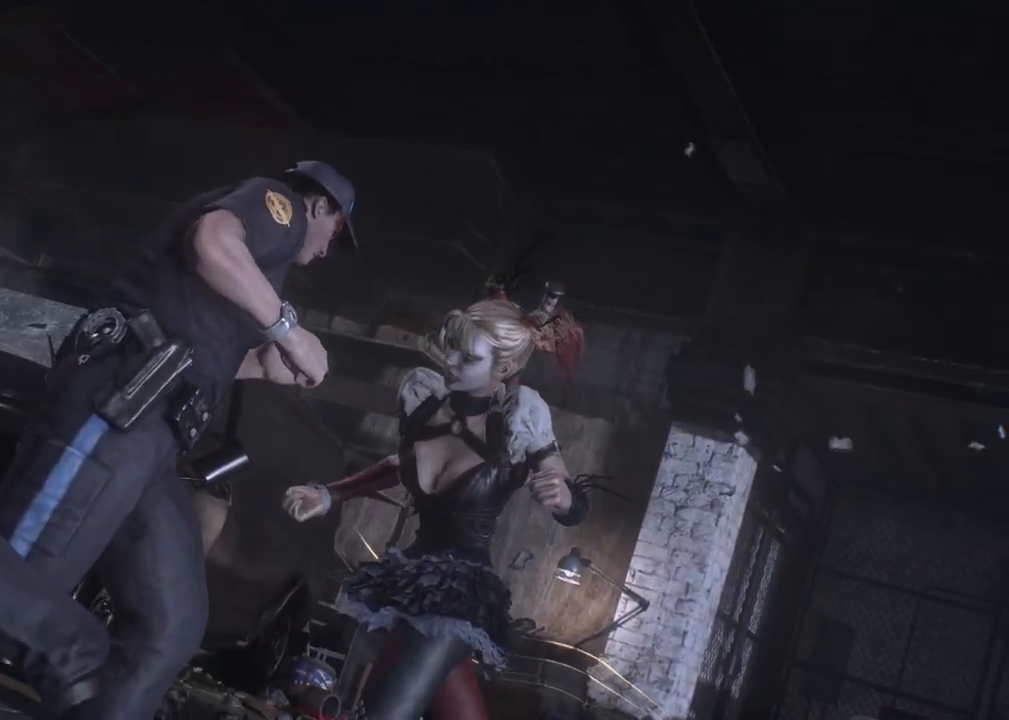
{"buttons": [], "left_stick": "center", "right_stick": "center", "events": []}
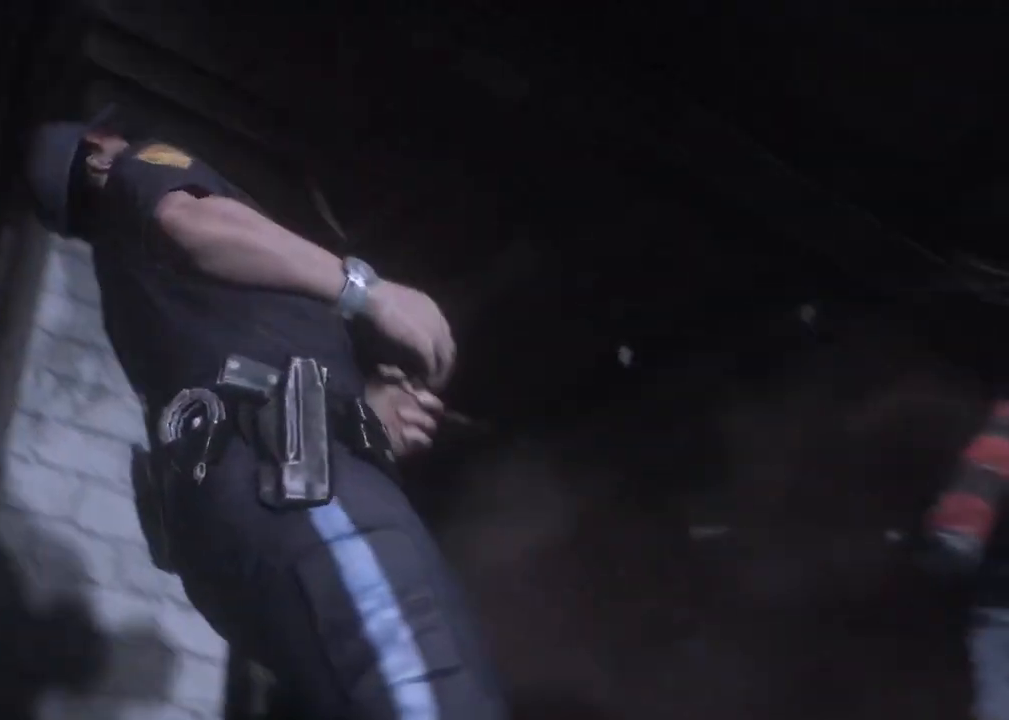
{"buttons": [], "left_stick": "center", "right_stick": "center", "events": []}
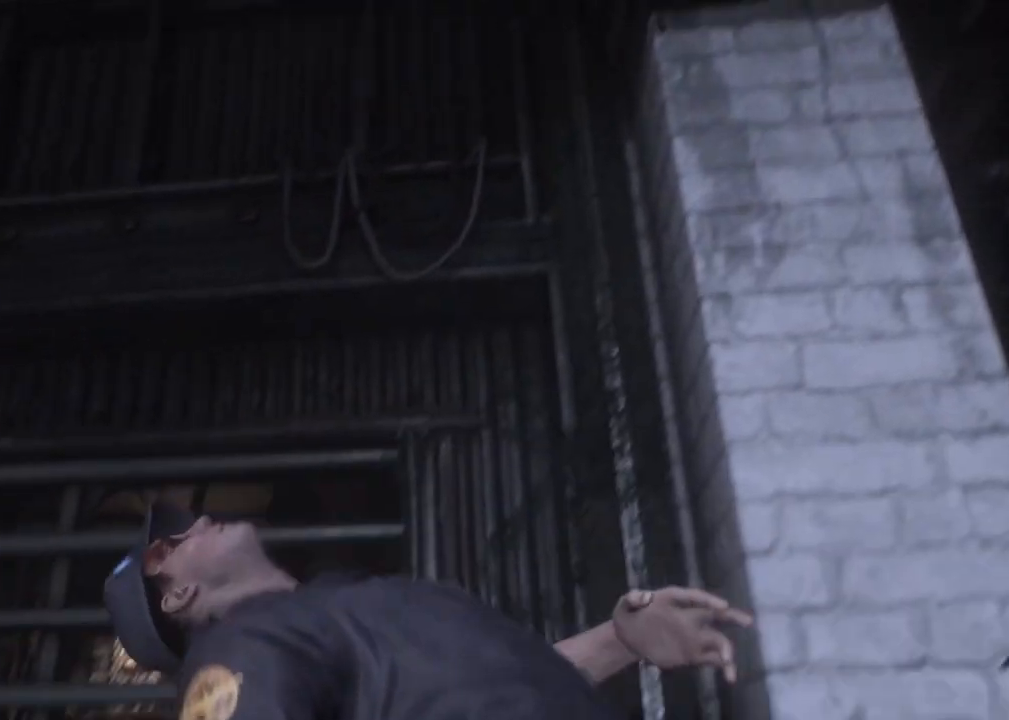
{"buttons": [], "left_stick": "center", "right_stick": "center", "events": []}